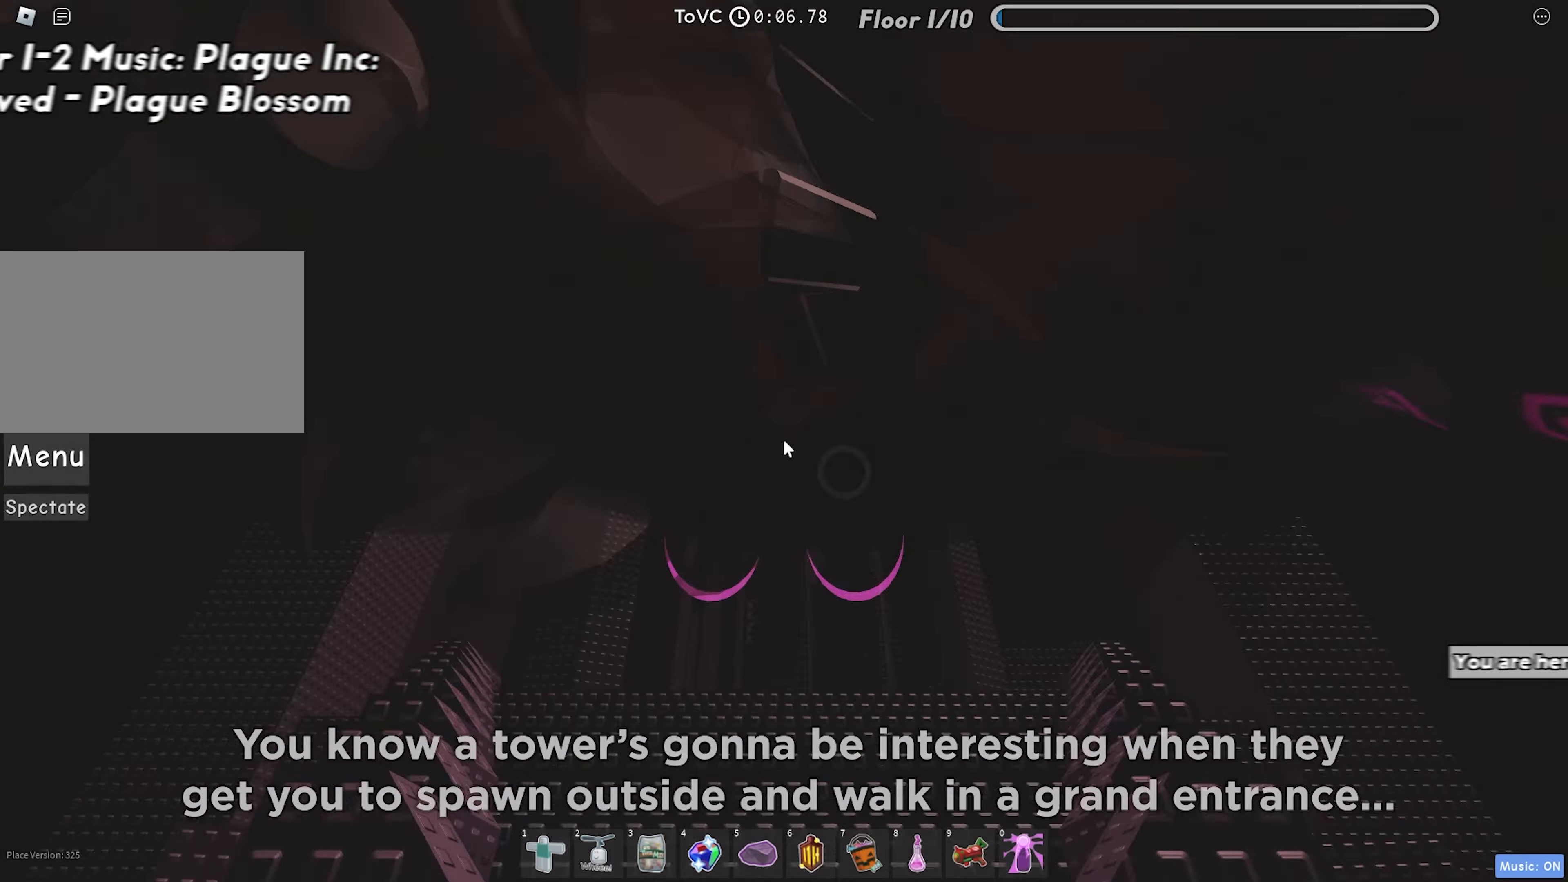
Gameplay with keyboard; each line is a JSON object with the keys held at the frame after it. "events" lists presses ("down") and releases ("up") of "a", "ctrl", "d", "f", "r", "s", "shift", "space", "tab" and "w" between this image and that frame as [ms after this image, input, new state], when the widget could be followed in between. No other keys are recorded. Mouse input is not recorded.
{"keys": [], "events": []}
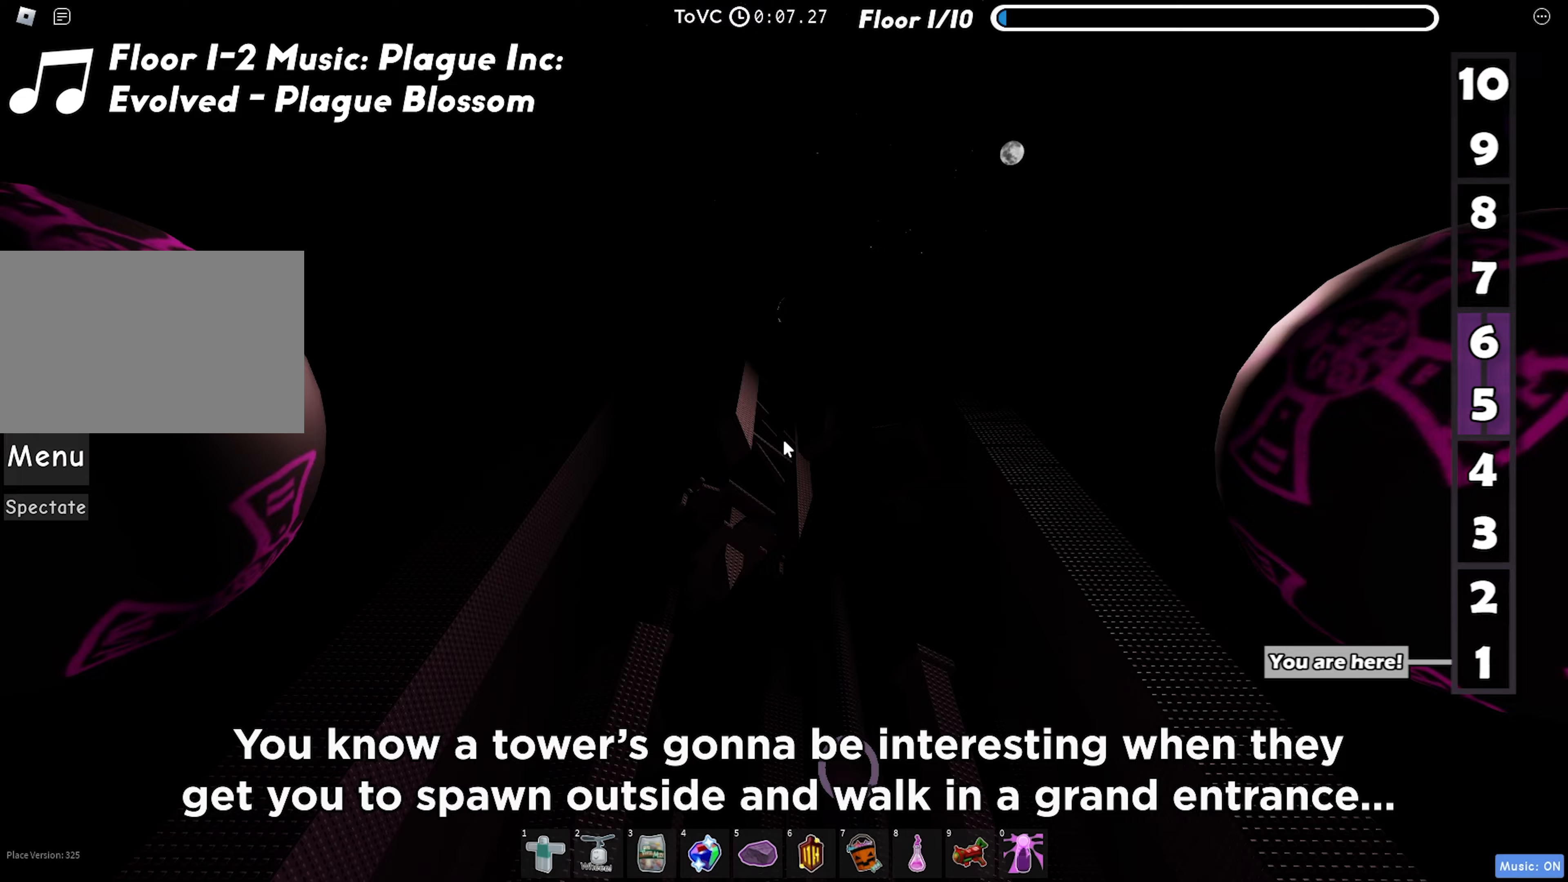
{"keys": [], "events": []}
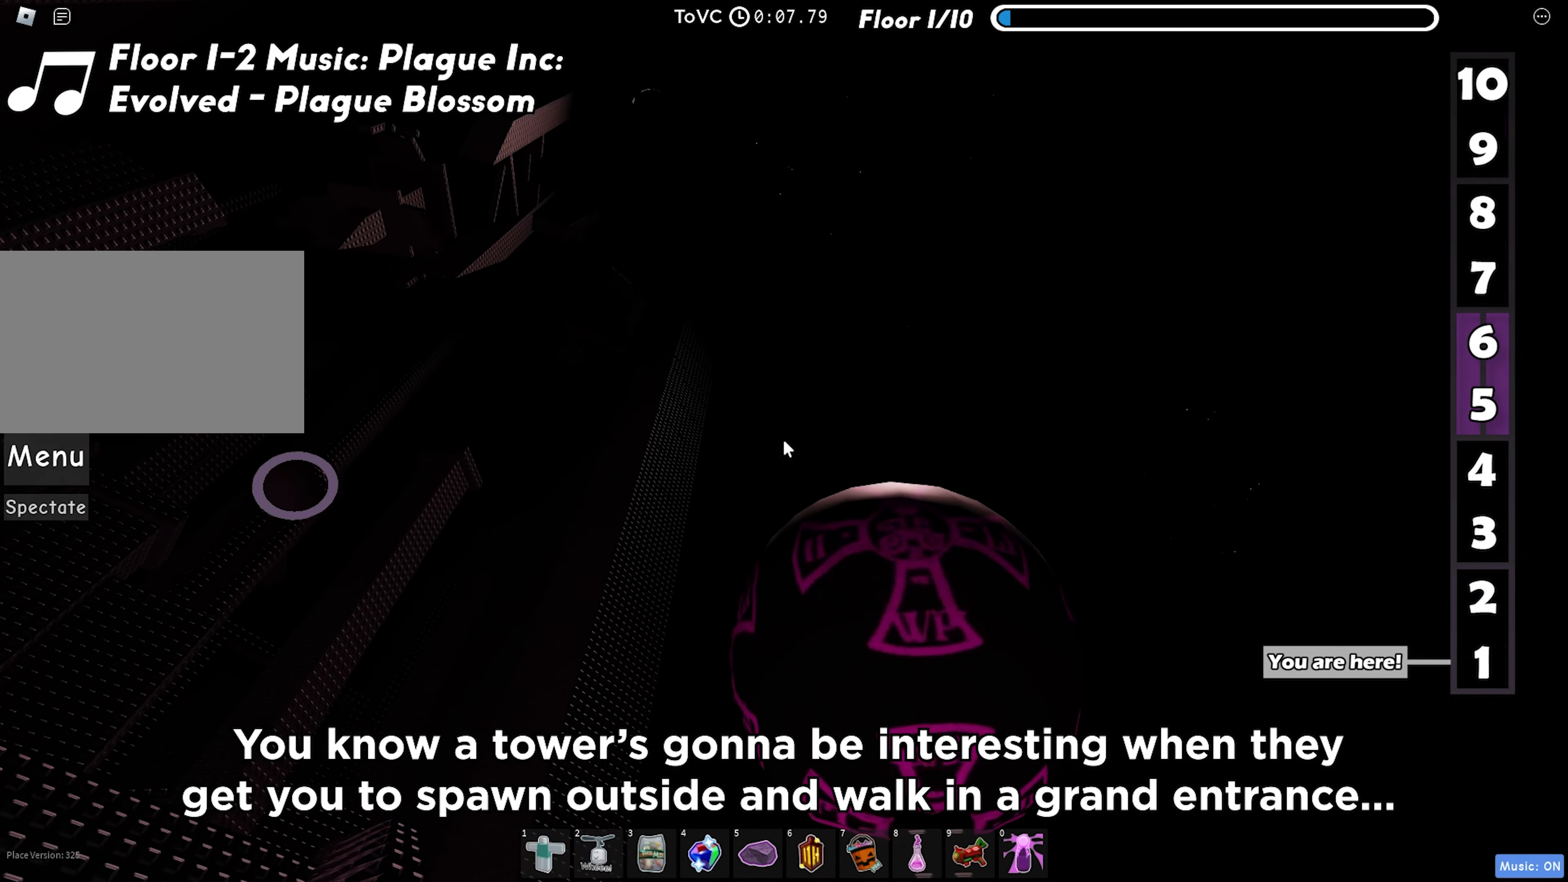
{"keys": [], "events": []}
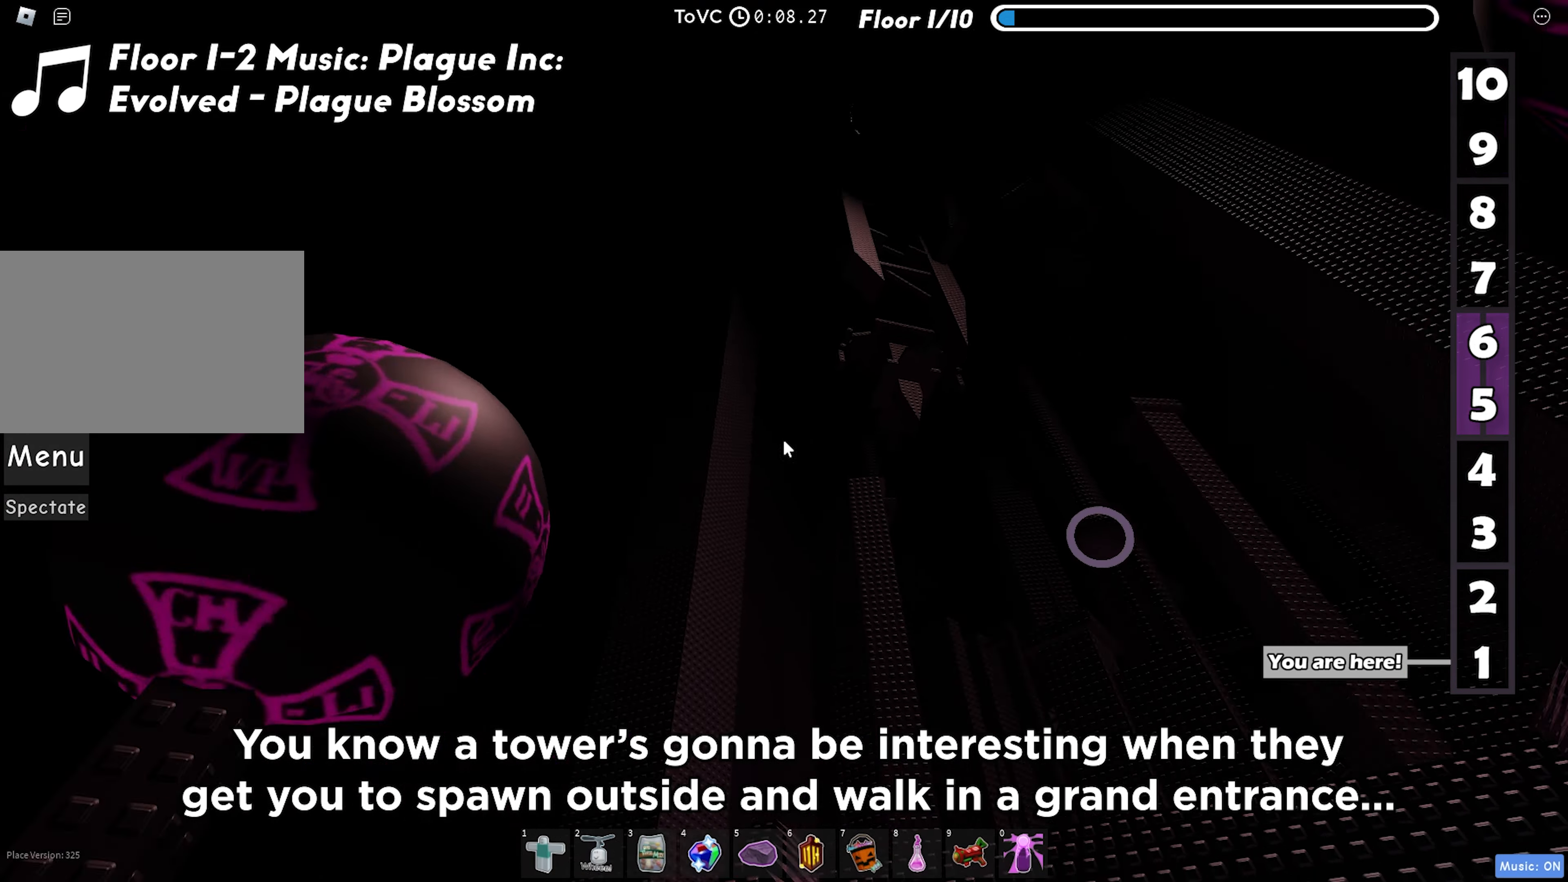
{"keys": ["w"], "events": [[317, "w", "down"]]}
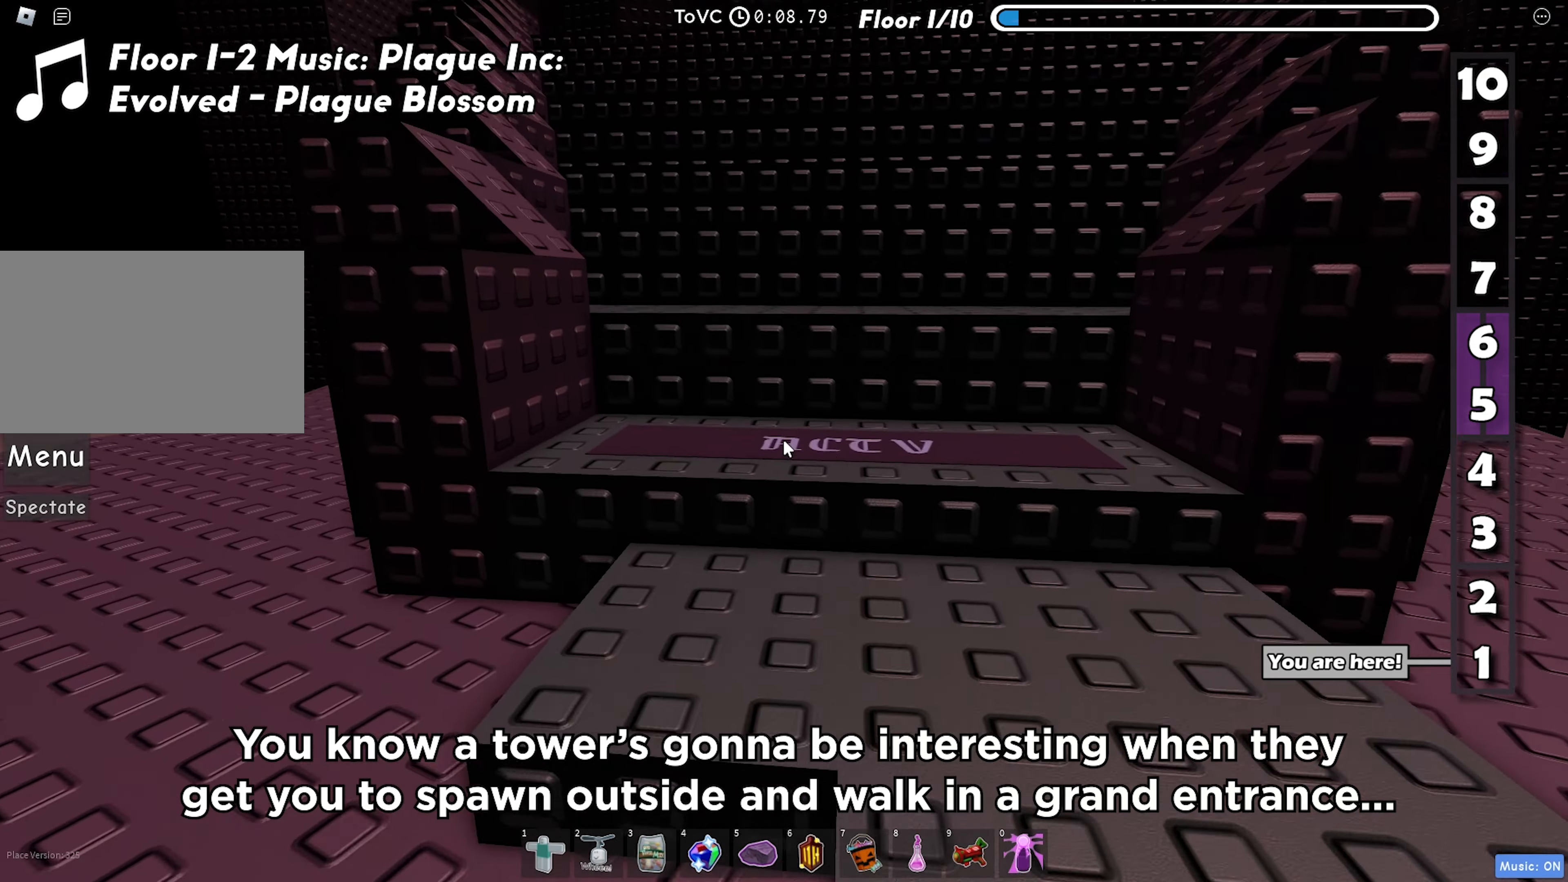
{"keys": [], "events": [[383, "w", "up"]]}
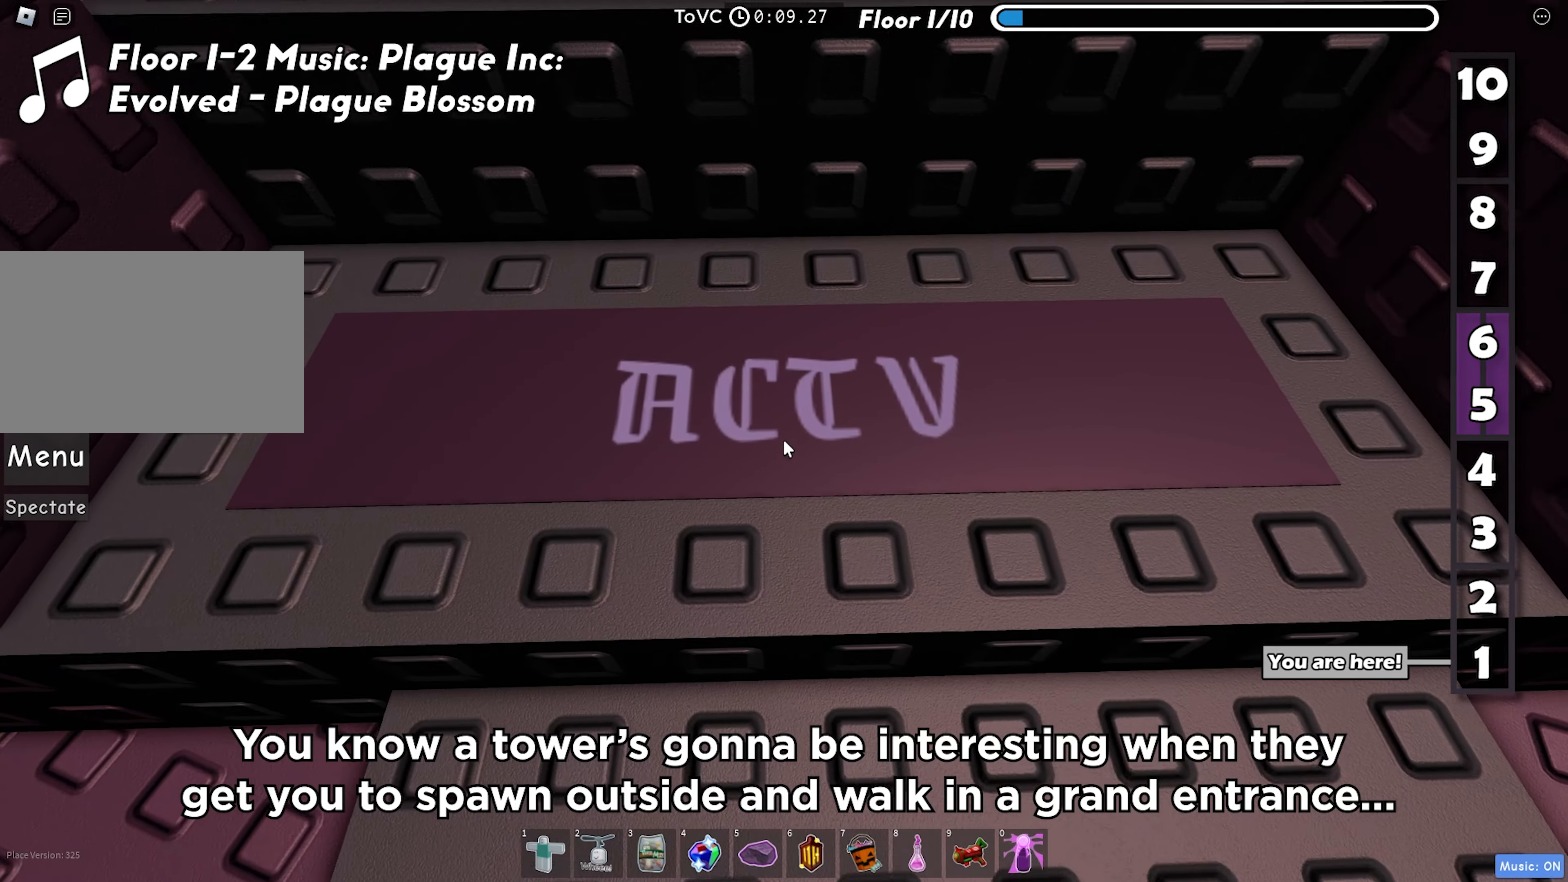
{"keys": ["w"], "events": [[300, "w", "down"]]}
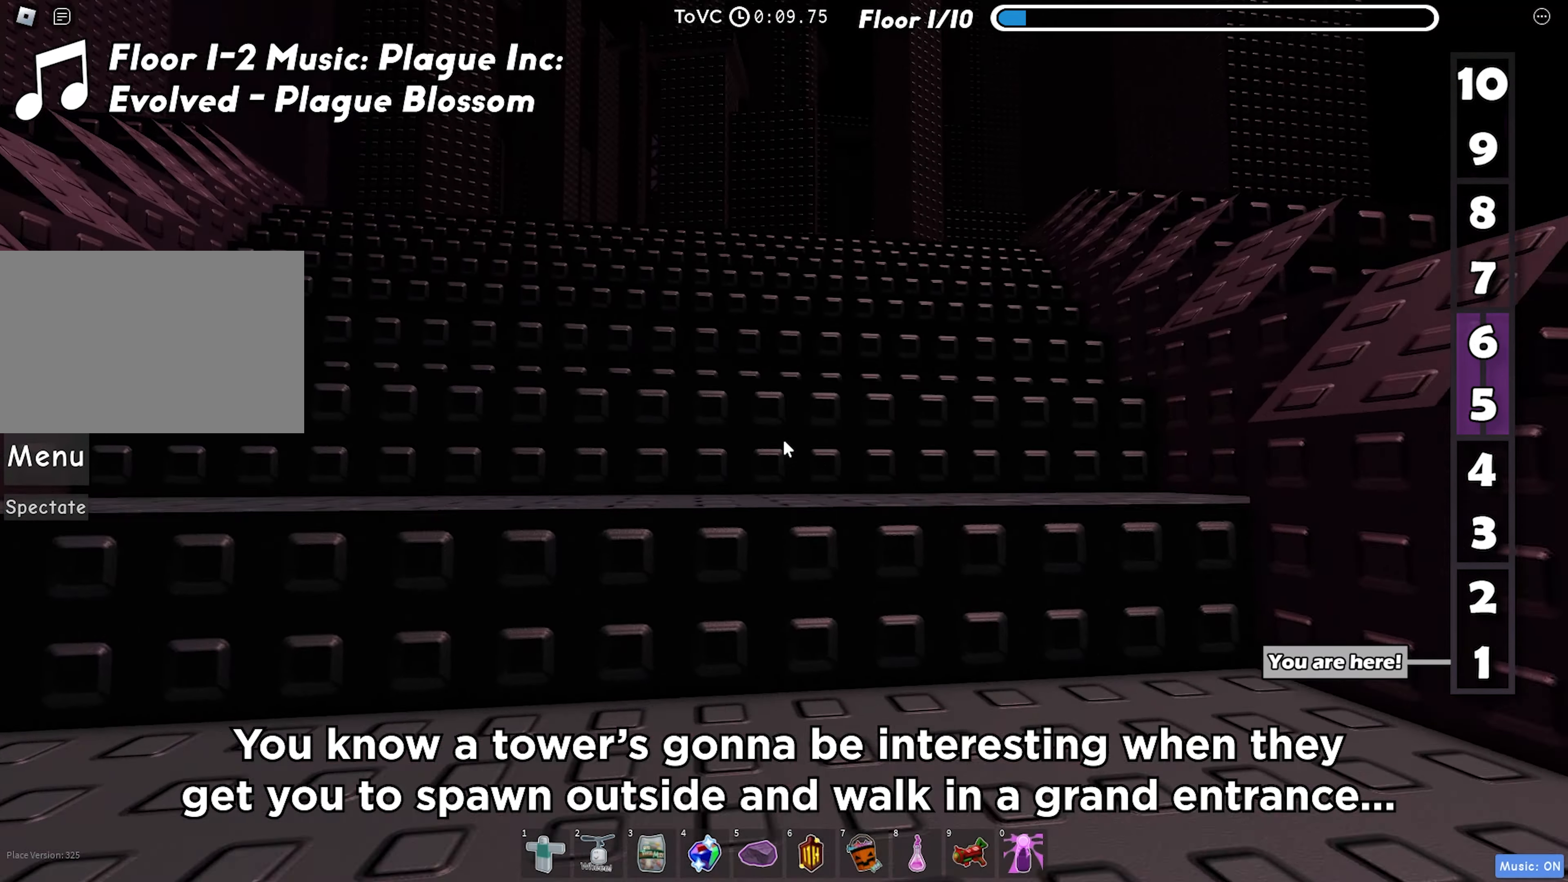
{"keys": ["space", "w"], "events": [[233, "space", "down"]]}
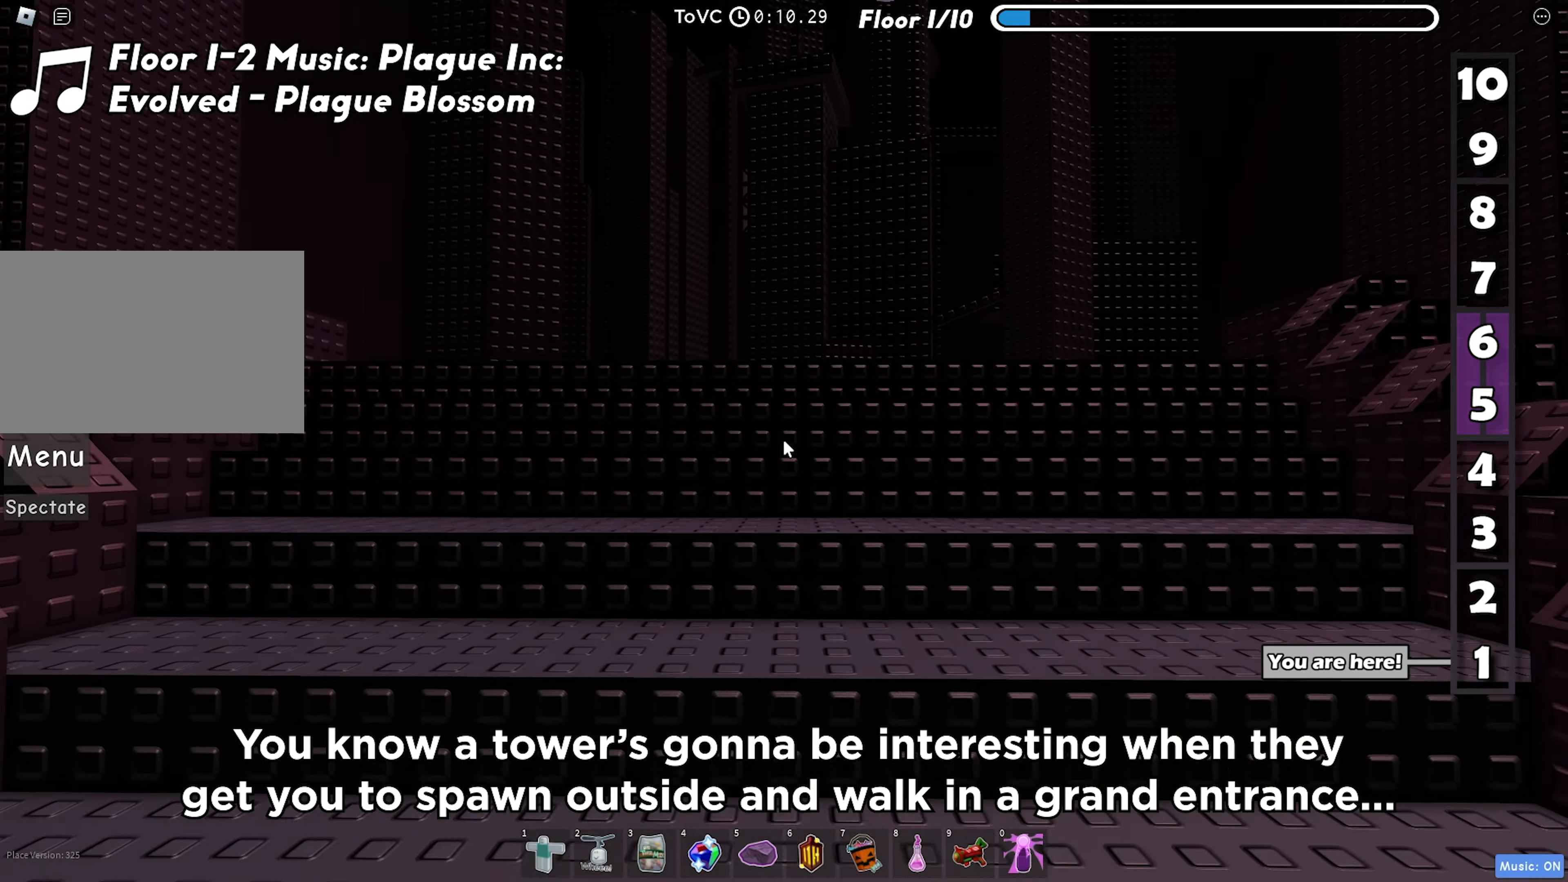
{"keys": ["space", "w"], "events": []}
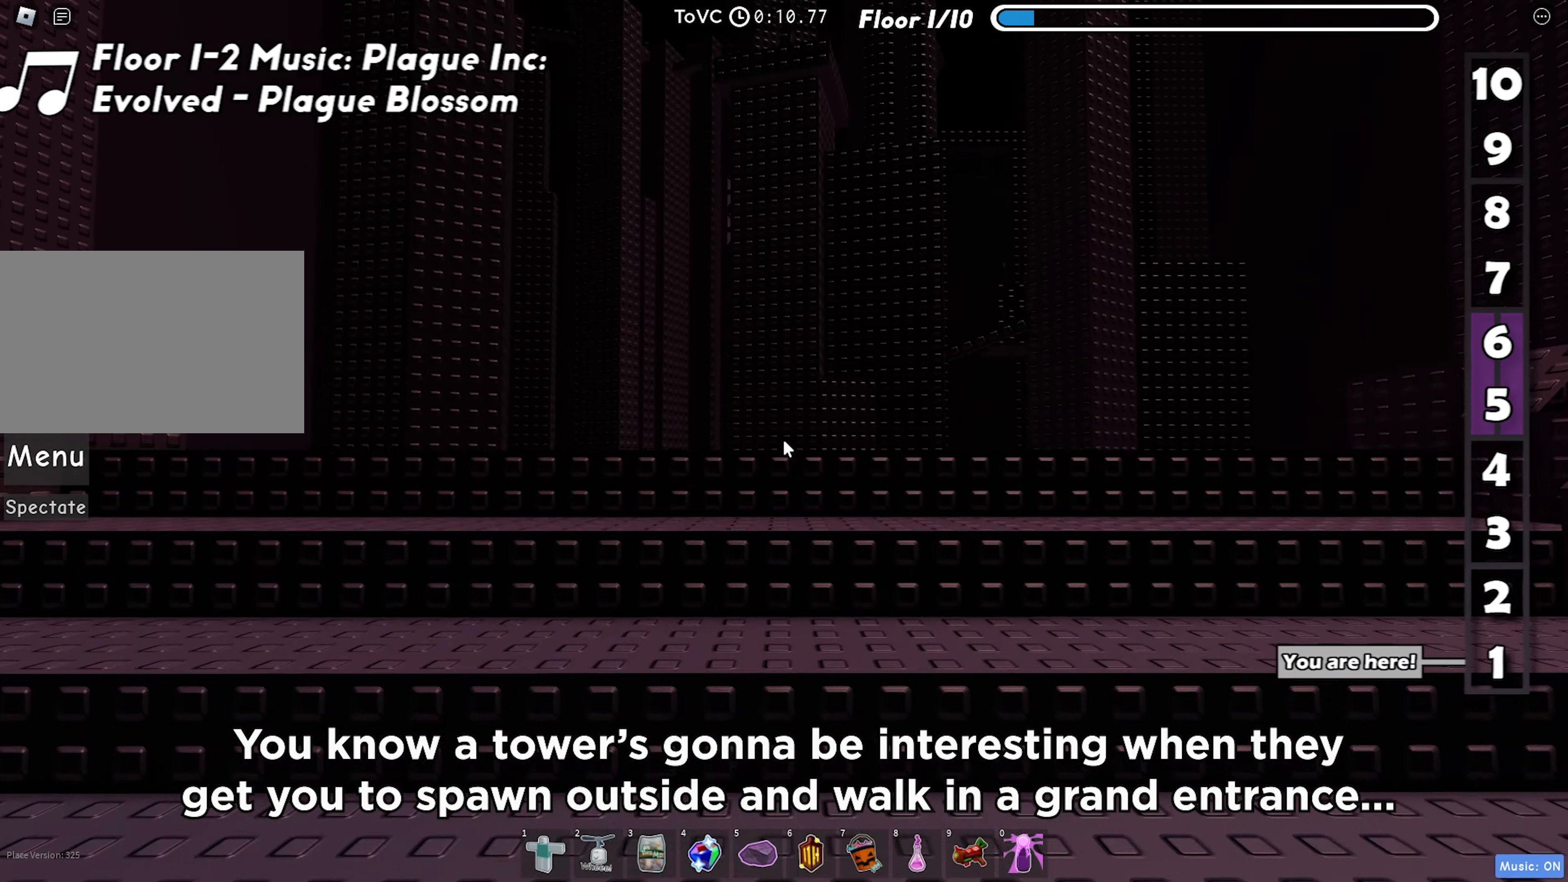
{"keys": ["space", "w"], "events": []}
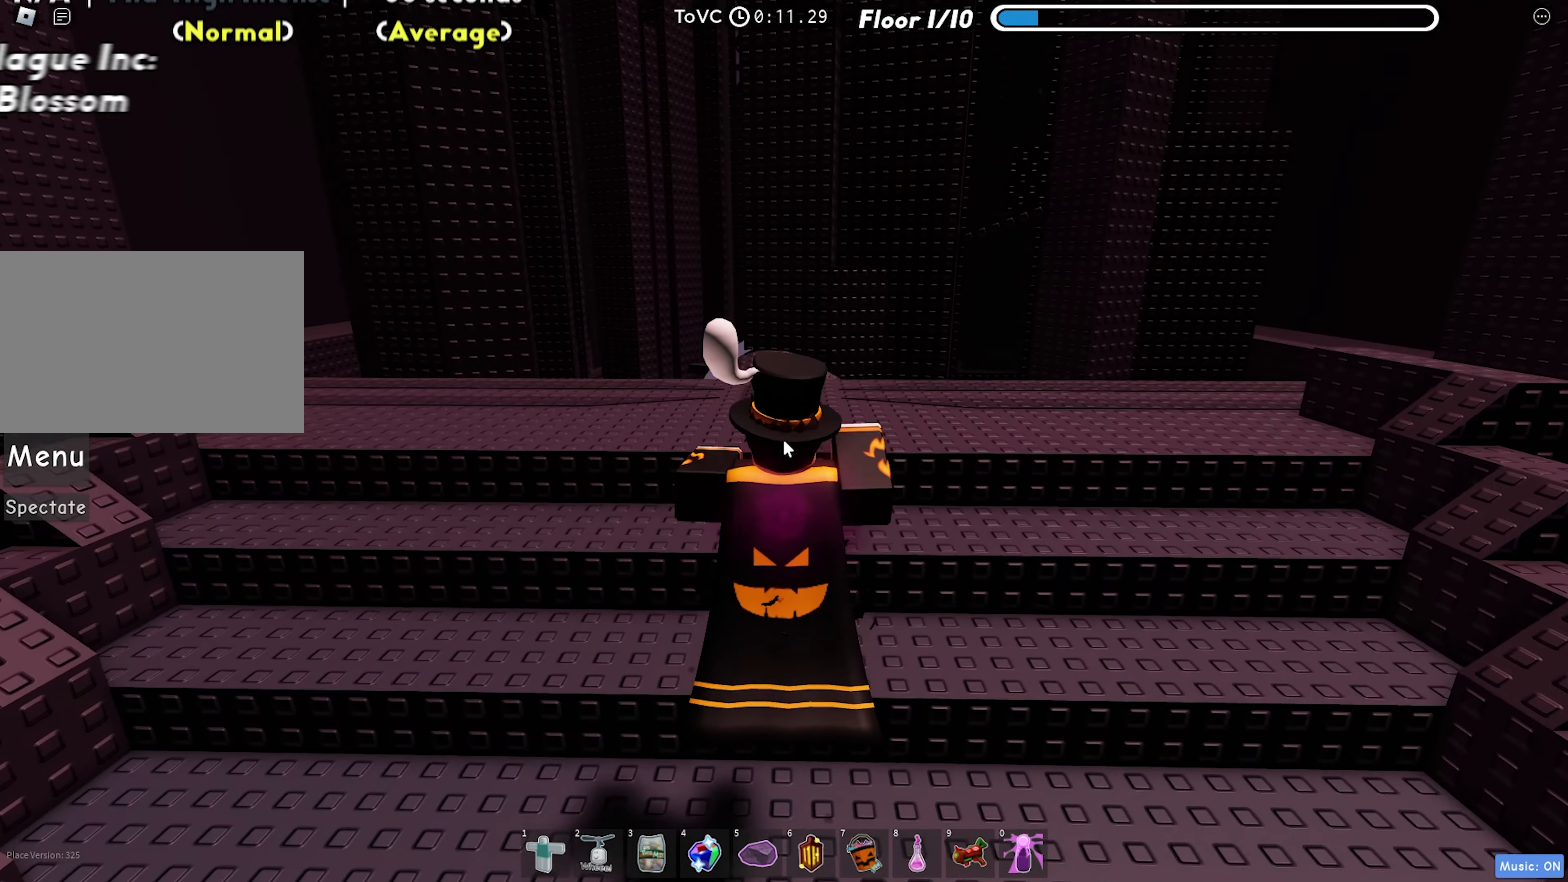
{"keys": ["w"], "events": [[367, "space", "up"]]}